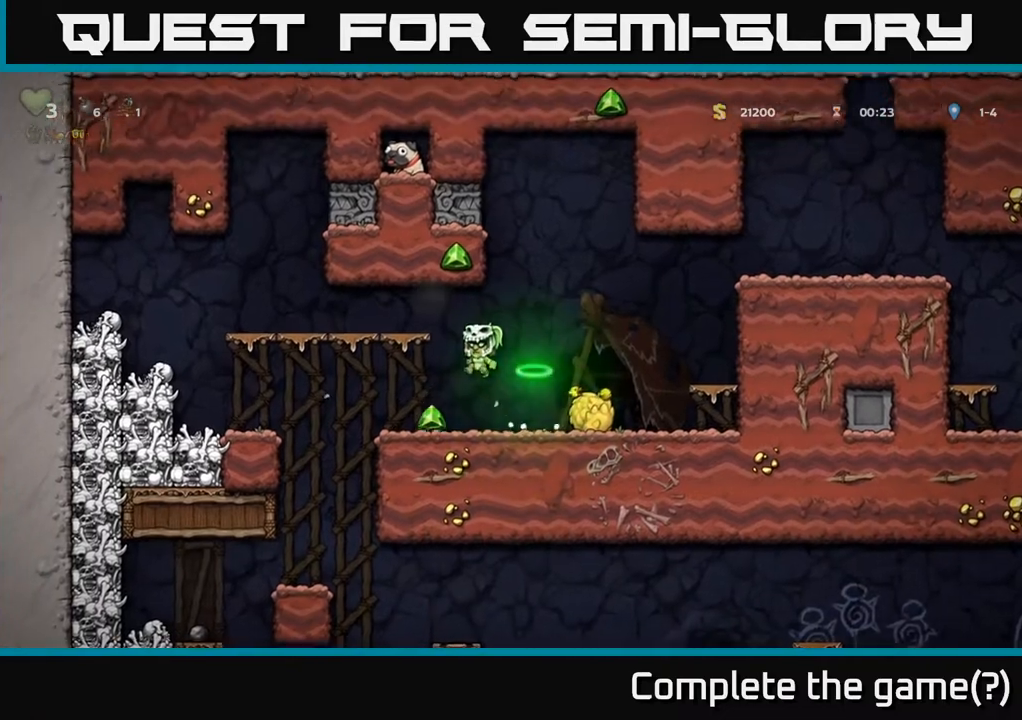
Gameplay with a controller (Xbox layout); each line is a JSON object with the inputs held at the frame after it. "events" lists button and stick changes between this image and that frame as [ms after this image, input, new state], when the widget could be followed in between.
{"buttons": [], "left_stick": "center", "right_stick": "center", "events": [[350, "DPAD_LEFT", "down"], [500, "DPAD_LEFT", "up"]]}
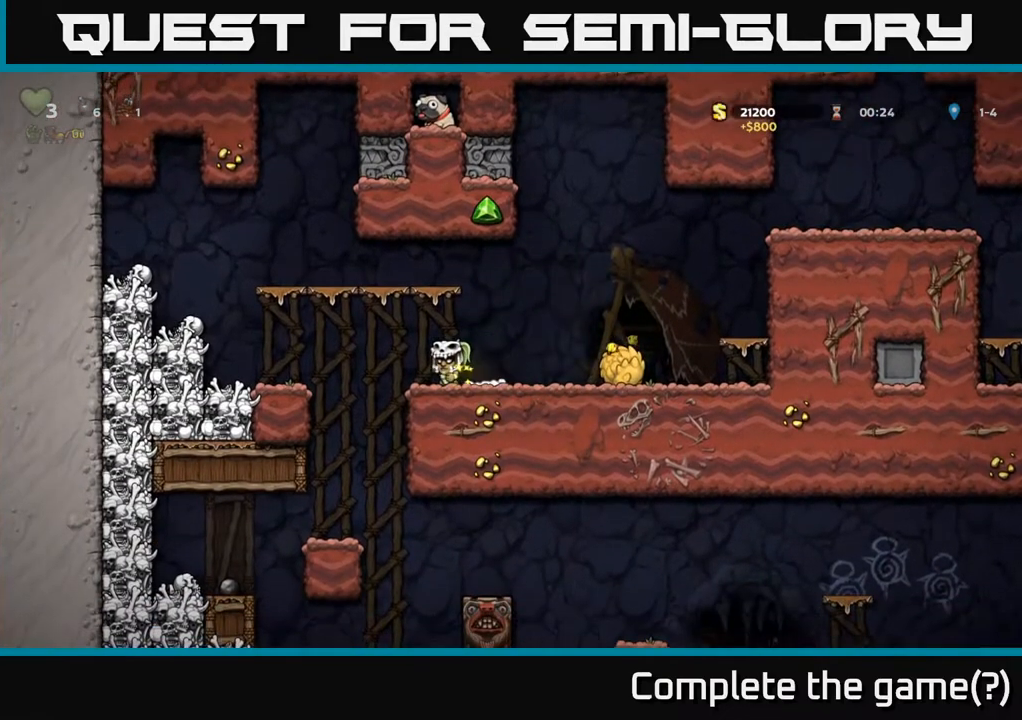
{"buttons": [], "left_stick": "center", "right_stick": "center", "events": []}
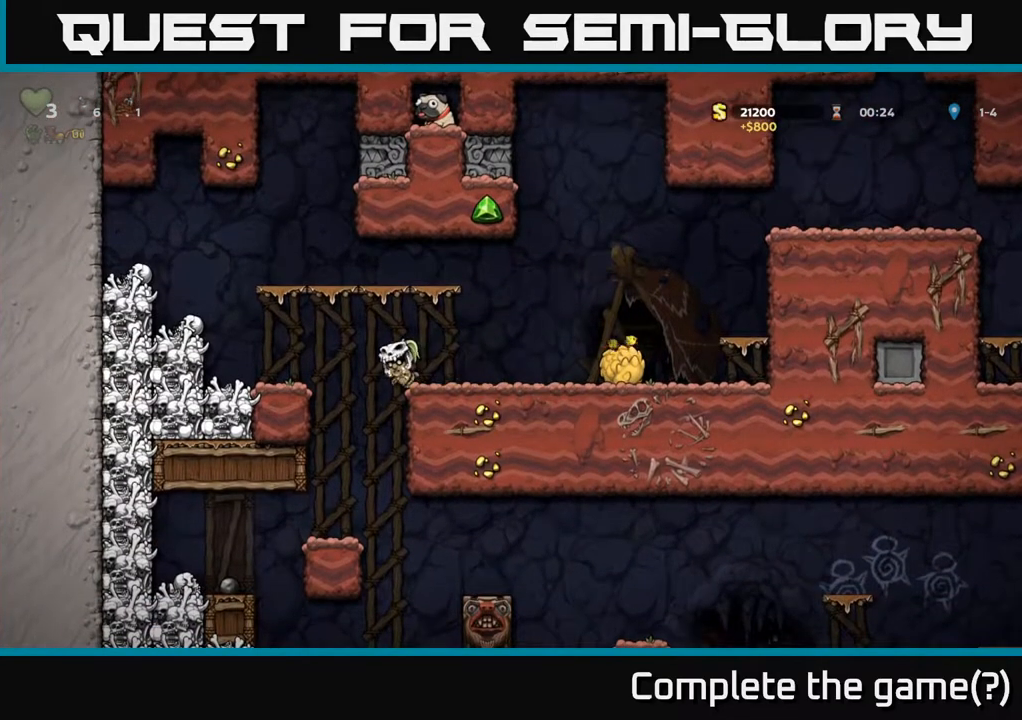
{"buttons": [], "left_stick": "center", "right_stick": "center", "events": [[17, "DPAD_LEFT", "down"], [133, "DPAD_LEFT", "up"], [367, "DPAD_LEFT", "down"], [433, "DPAD_LEFT", "up"]]}
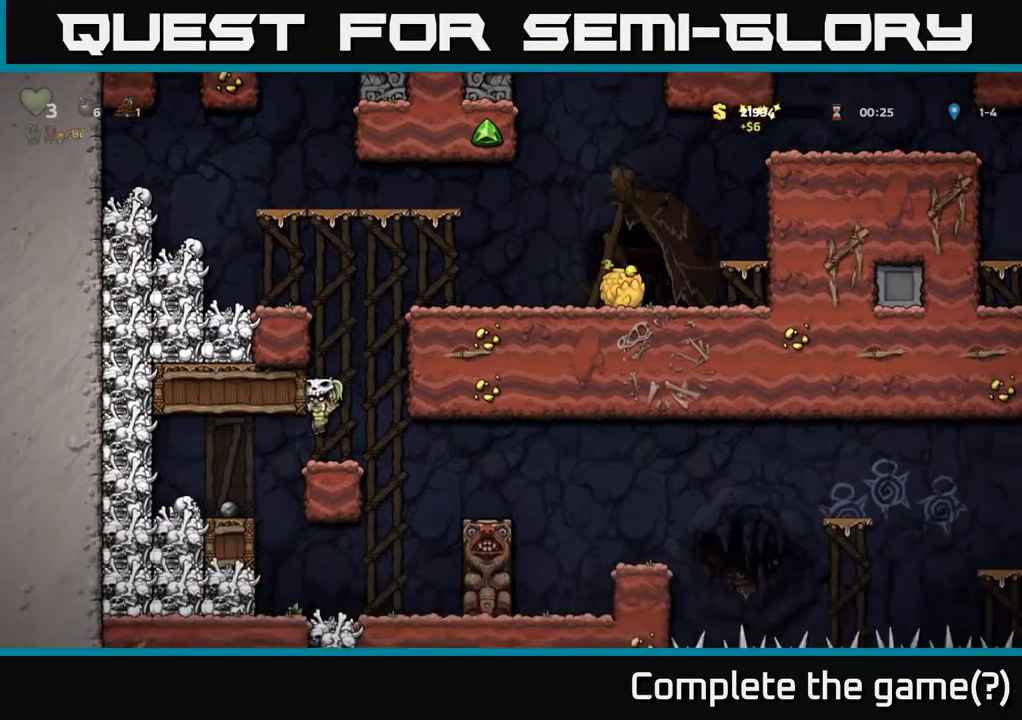
{"buttons": ["DPAD_RIGHT"], "left_stick": "center", "right_stick": "center", "events": [[267, "DPAD_RIGHT", "down"]]}
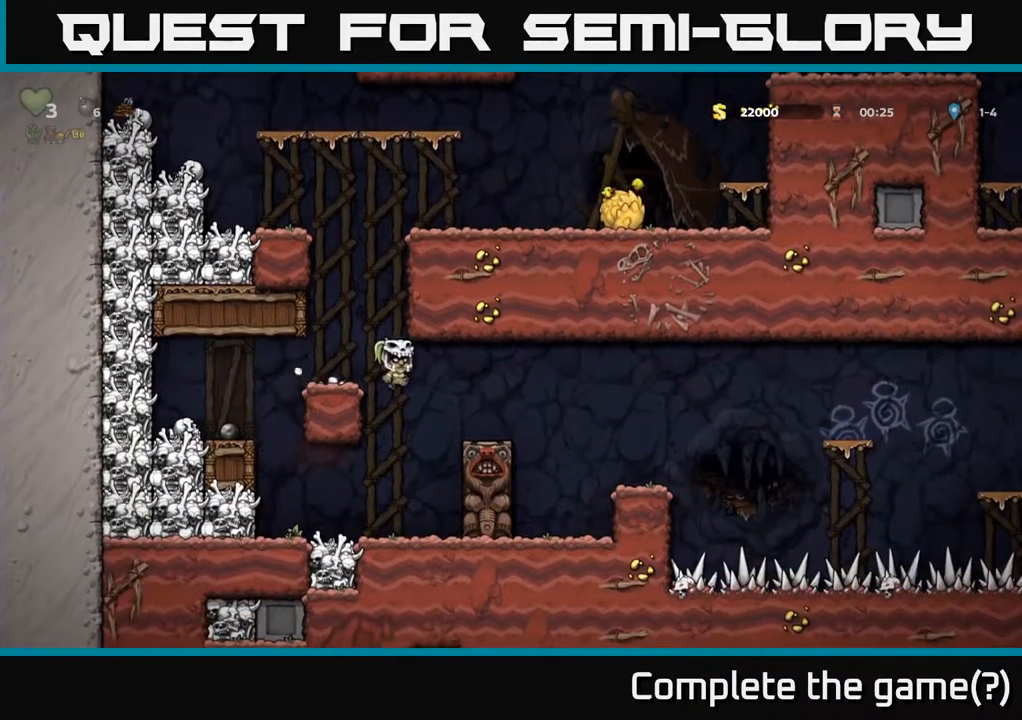
{"buttons": ["A", "DPAD_RIGHT"], "left_stick": "center", "right_stick": "center", "events": [[133, "DPAD_RIGHT", "up"], [367, "DPAD_RIGHT", "down"], [383, "A", "down"]]}
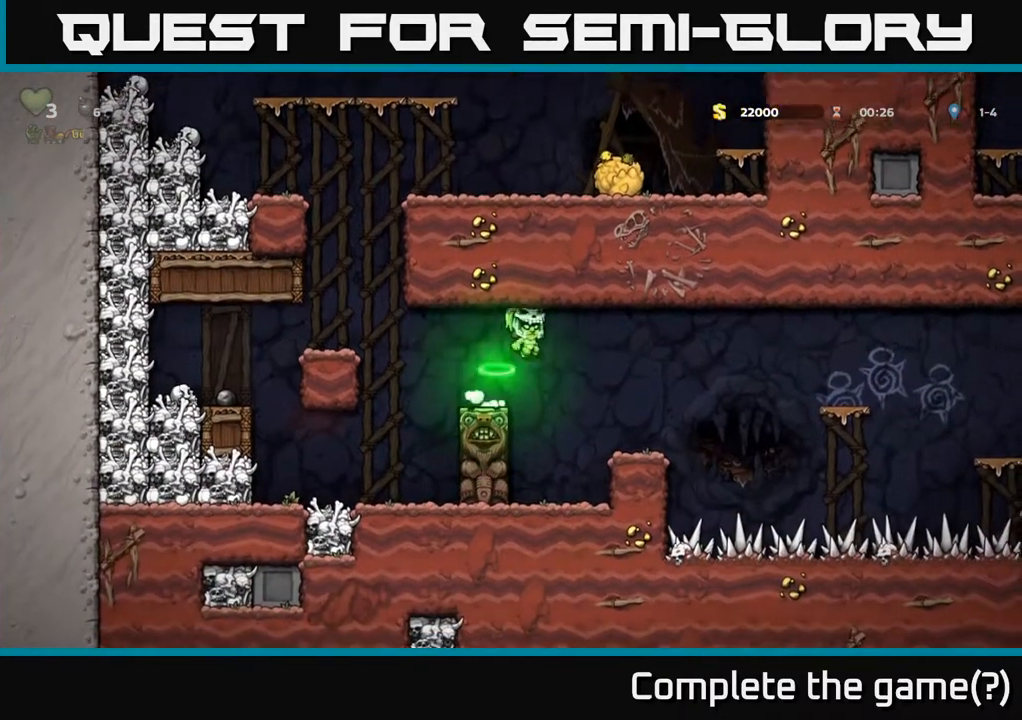
{"buttons": ["A", "DPAD_RIGHT"], "left_stick": "center", "right_stick": "center", "events": [[33, "A", "up"], [167, "DPAD_RIGHT", "up"], [450, "DPAD_RIGHT", "down"], [500, "A", "down"]]}
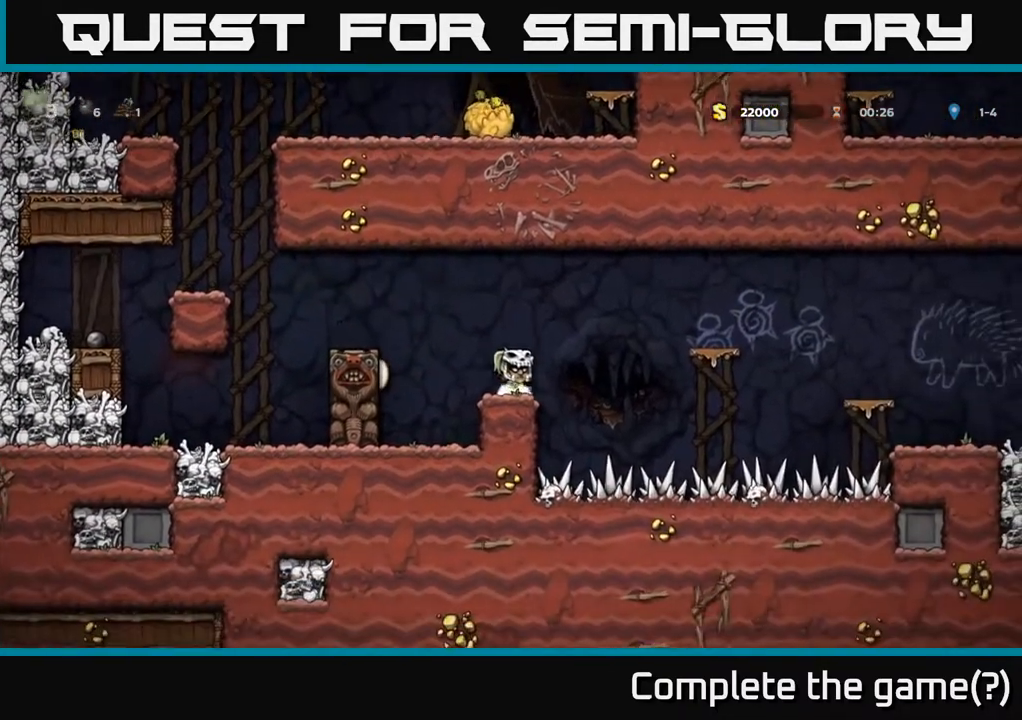
{"buttons": [], "left_stick": "center", "right_stick": "center", "events": [[267, "A", "up"], [400, "DPAD_RIGHT", "up"]]}
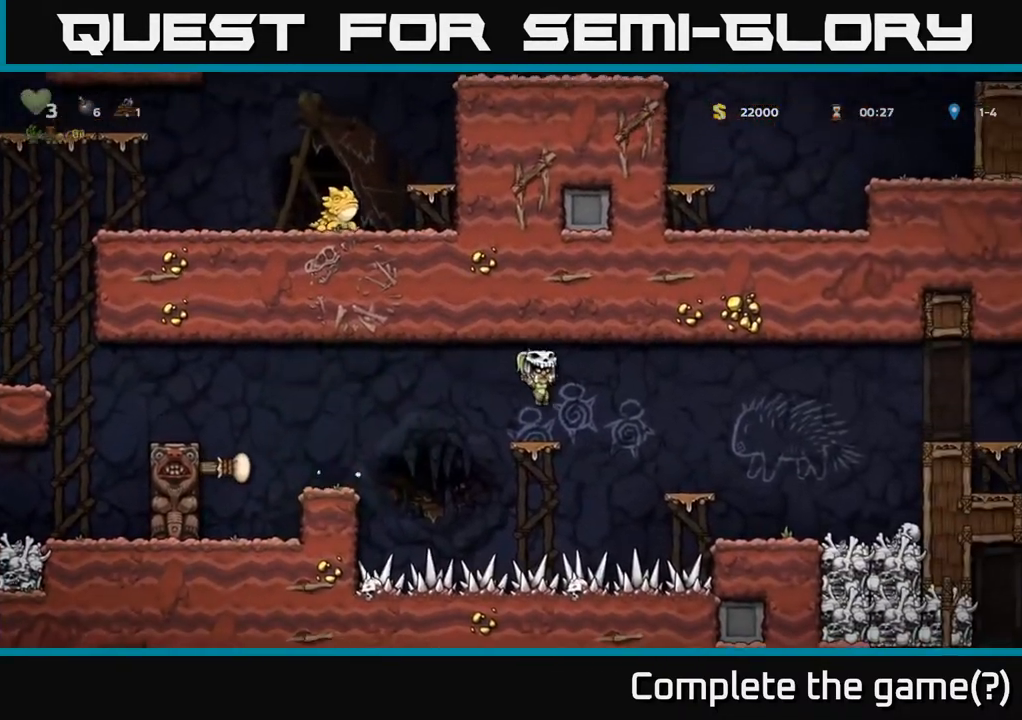
{"buttons": [], "left_stick": "center", "right_stick": "center", "events": [[167, "A", "down"], [167, "DPAD_RIGHT", "down"], [333, "A", "up"], [483, "DPAD_RIGHT", "up"]]}
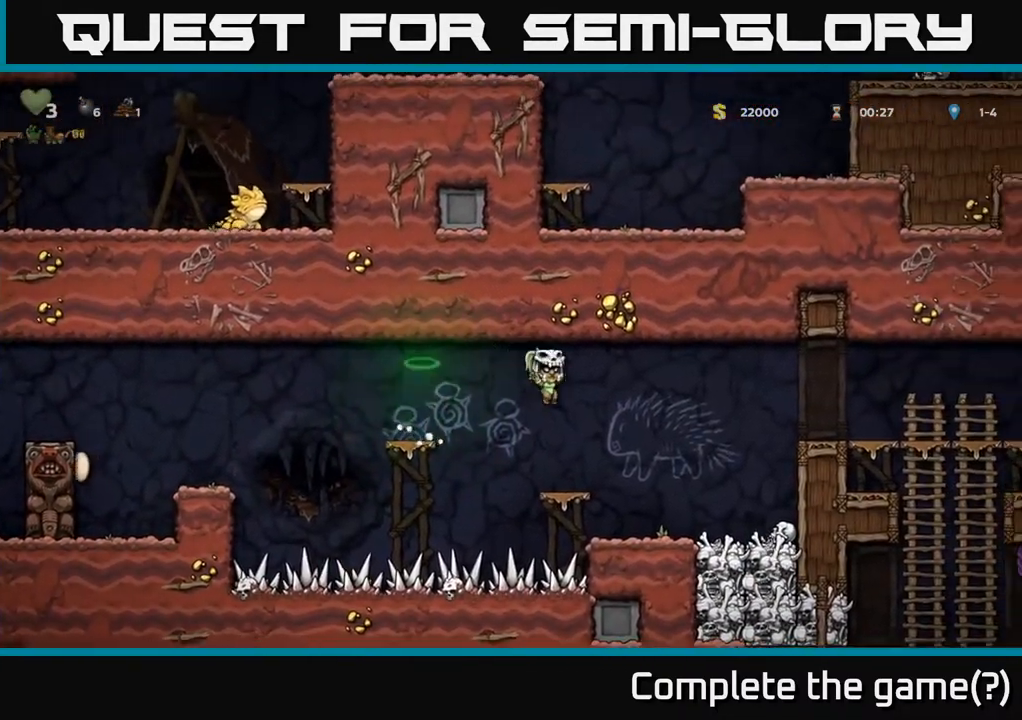
{"buttons": ["DPAD_RIGHT"], "left_stick": "center", "right_stick": "center", "events": [[200, "DPAD_RIGHT", "down"]]}
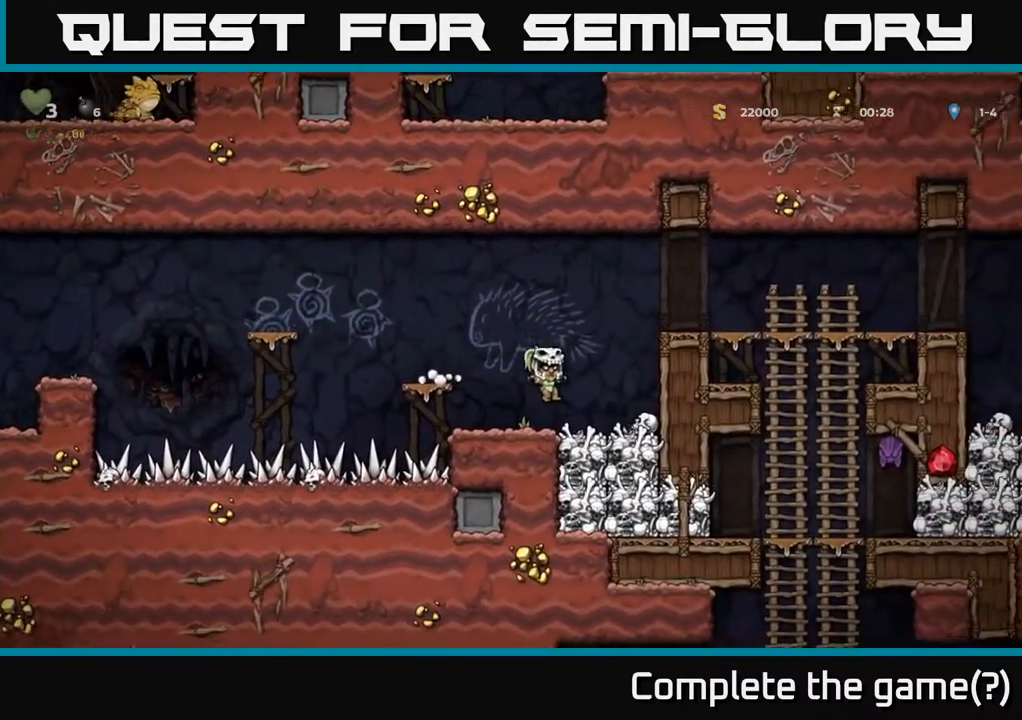
{"buttons": ["DPAD_RIGHT"], "left_stick": "center", "right_stick": "center", "events": [[50, "A", "down"], [367, "A", "up"]]}
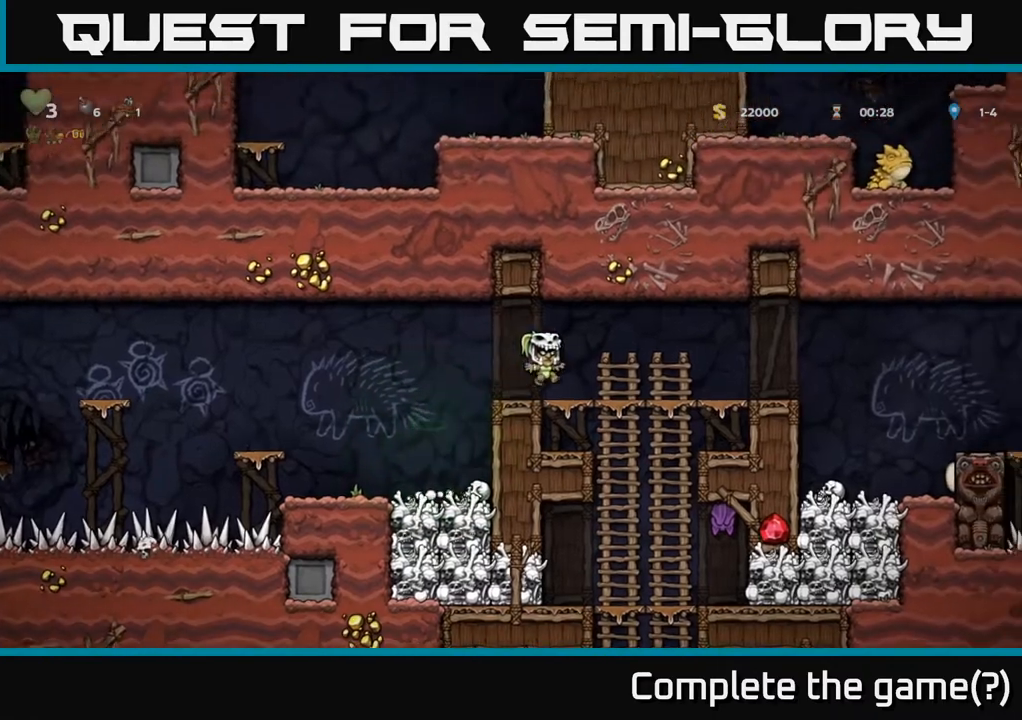
{"buttons": ["X"], "left_stick": "center", "right_stick": "center", "events": [[200, "DPAD_RIGHT", "up"], [250, "DPAD_DOWN", "down"], [350, "A", "down"], [467, "A", "up"], [467, "DPAD_DOWN", "up"], [467, "X", "down"]]}
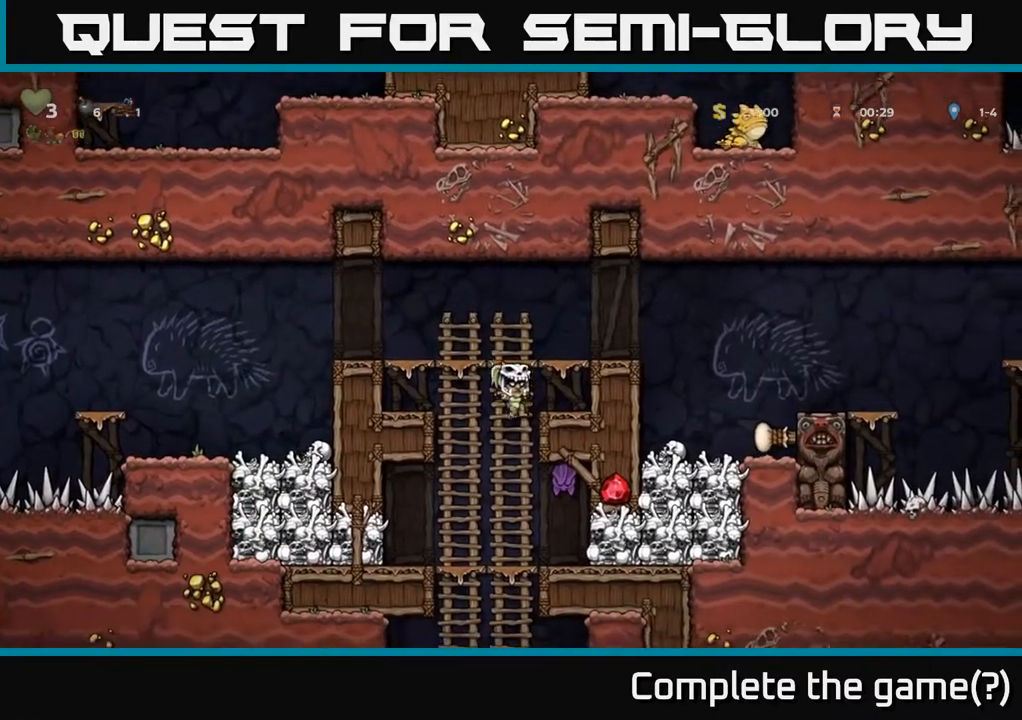
{"buttons": ["A"], "left_stick": "center", "right_stick": "center", "events": [[50, "X", "up"], [500, "A", "down"]]}
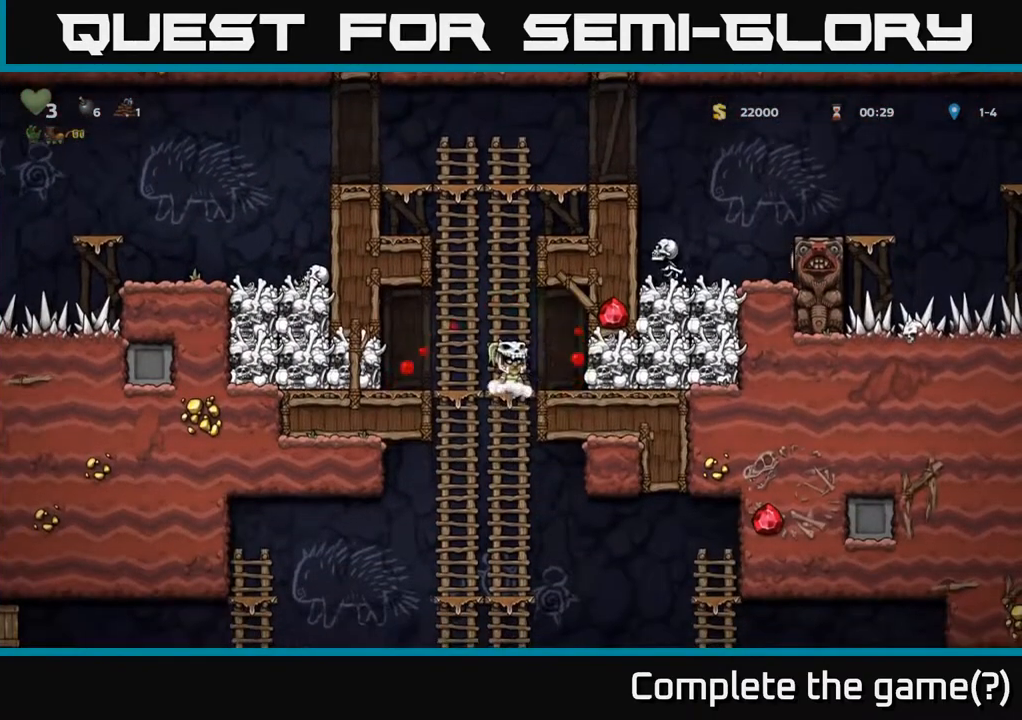
{"buttons": ["X", "DPAD_RIGHT"], "left_stick": "center", "right_stick": "center", "events": [[167, "A", "up"], [483, "DPAD_RIGHT", "down"], [483, "X", "down"]]}
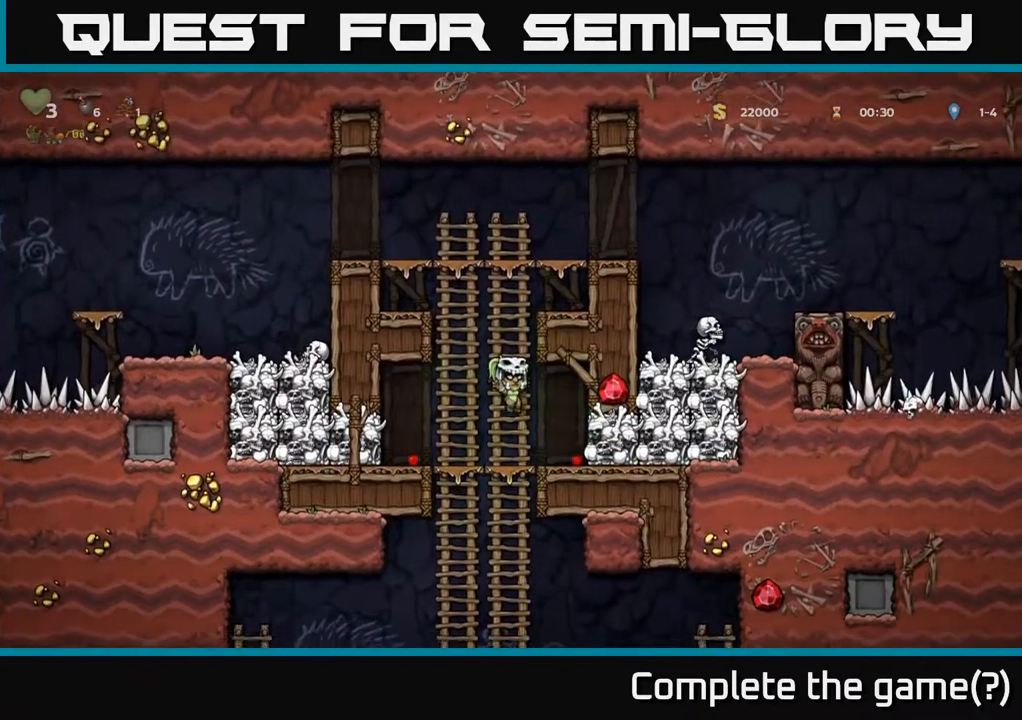
{"buttons": [], "left_stick": "center", "right_stick": "center", "events": [[150, "X", "up"], [183, "DPAD_RIGHT", "up"]]}
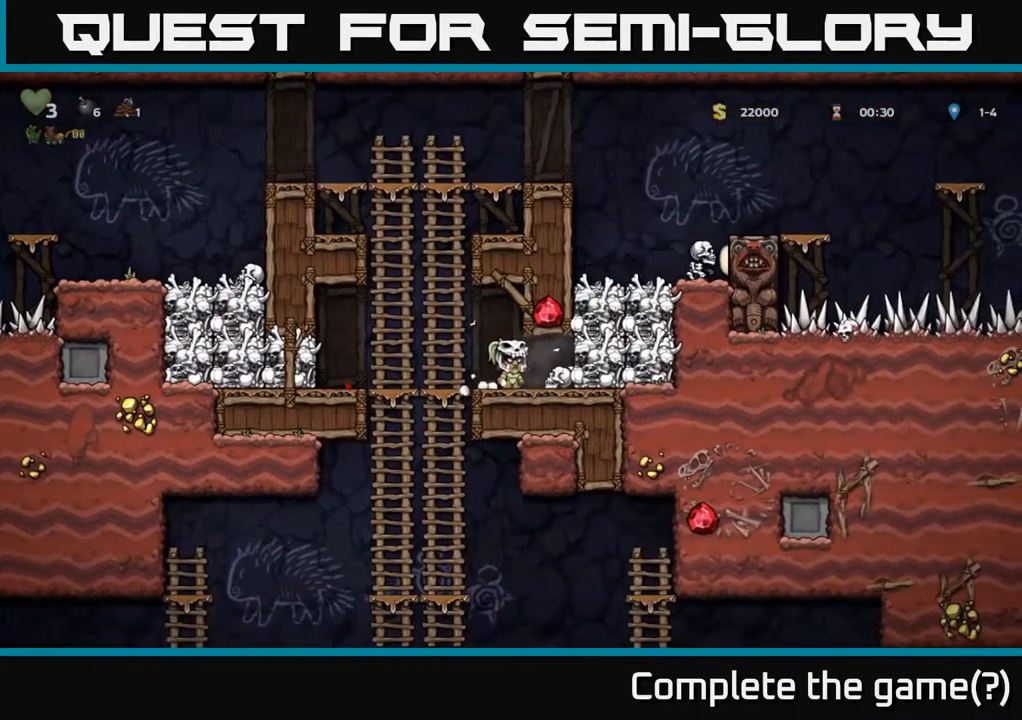
{"buttons": [], "left_stick": "center", "right_stick": "center", "events": [[50, "DPAD_RIGHT", "down"], [50, "X", "down"], [133, "DPAD_RIGHT", "up"], [233, "X", "up"]]}
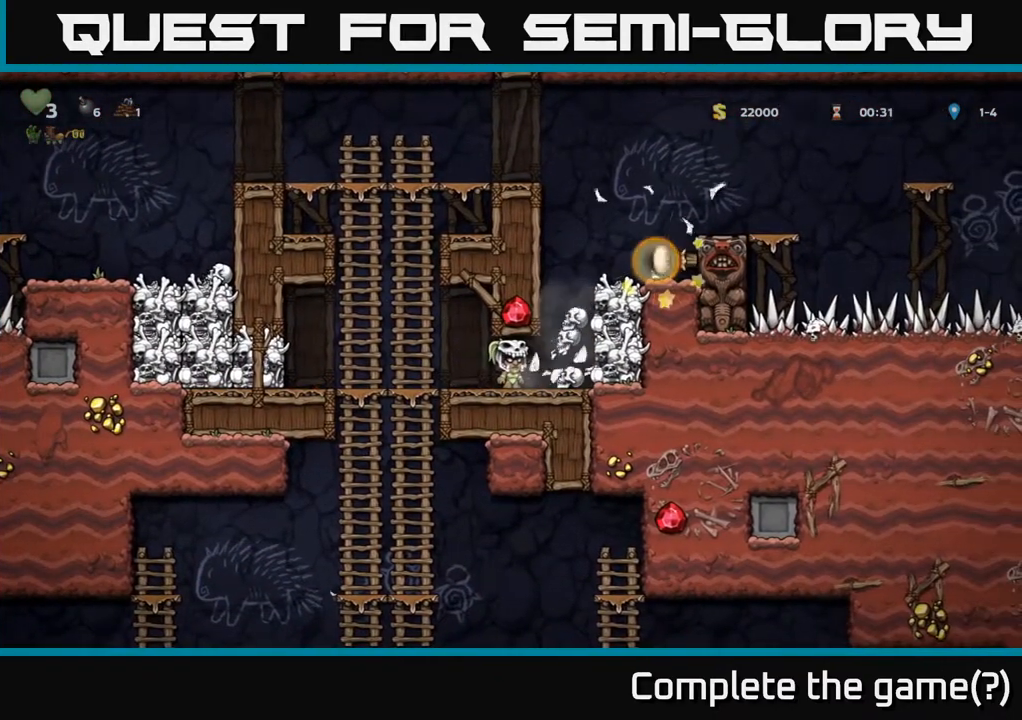
{"buttons": ["DPAD_DOWN"], "left_stick": "center", "right_stick": "center", "events": [[333, "DPAD_RIGHT", "down"], [433, "DPAD_DOWN", "down"], [467, "DPAD_RIGHT", "up"]]}
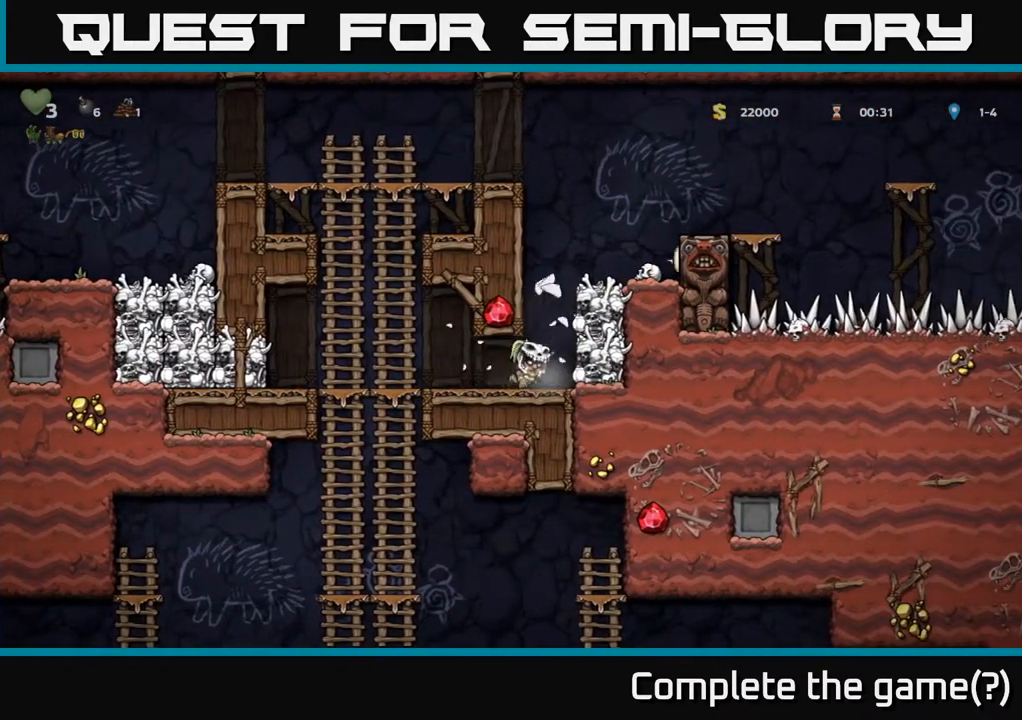
{"buttons": ["X", "DPAD_RIGHT"], "left_stick": "center", "right_stick": "center", "events": [[33, "X", "down"], [150, "DPAD_DOWN", "up"], [167, "X", "up"], [450, "DPAD_RIGHT", "down"], [467, "X", "down"]]}
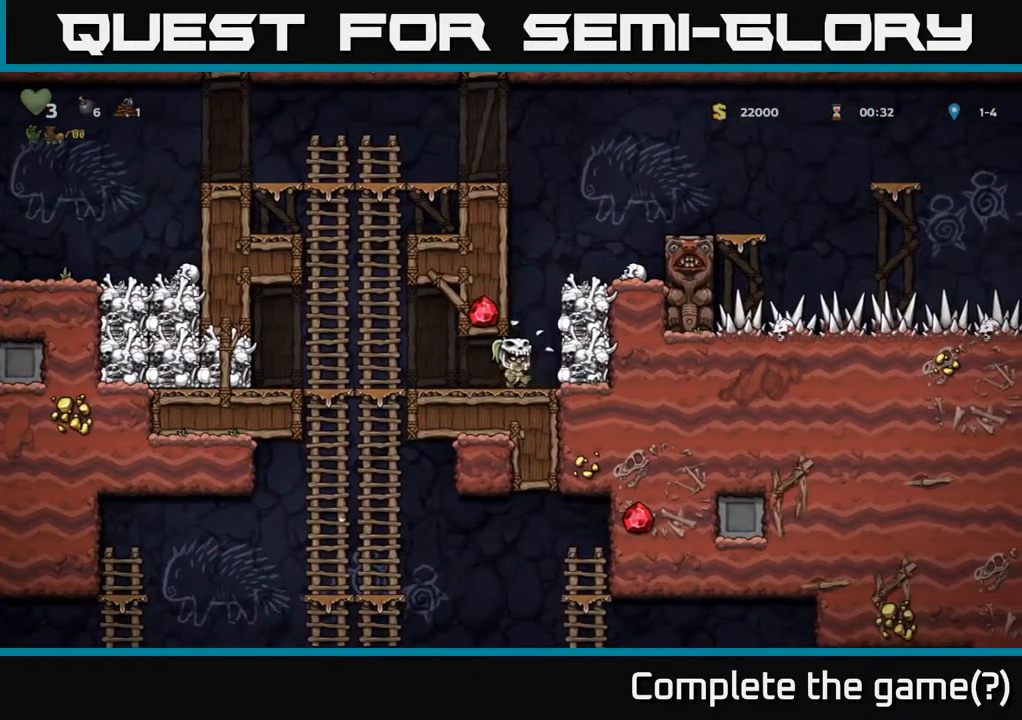
{"buttons": [], "left_stick": "center", "right_stick": "center", "events": [[17, "DPAD_RIGHT", "up"], [117, "X", "up"]]}
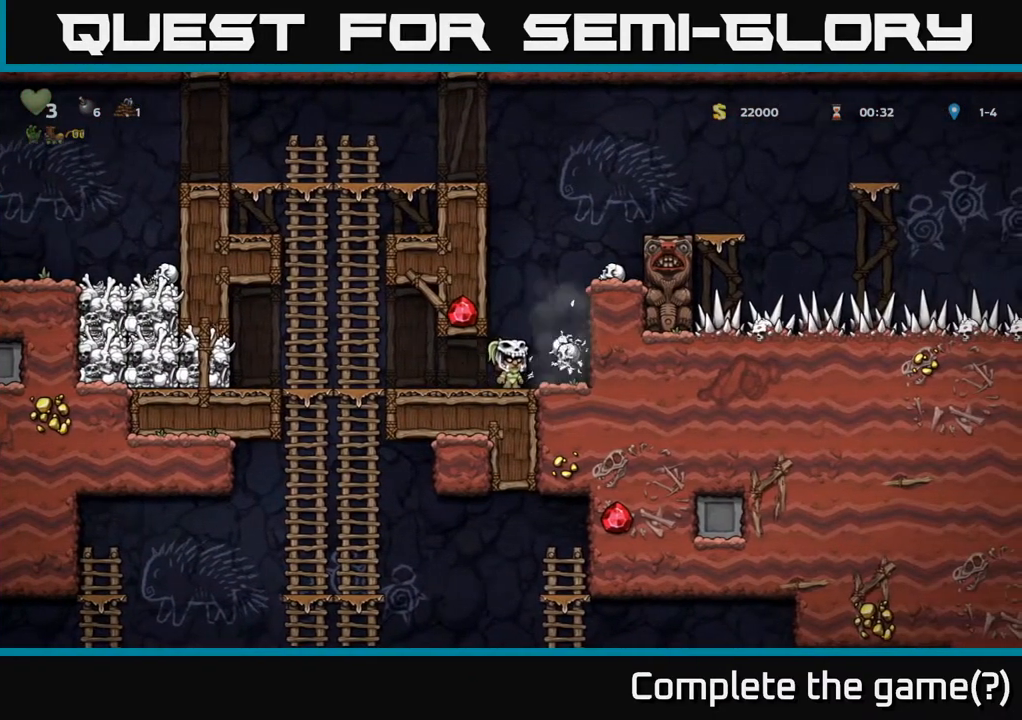
{"buttons": [], "left_stick": "center", "right_stick": "center", "events": [[400, "DPAD_RIGHT", "down"], [450, "DPAD_RIGHT", "up"]]}
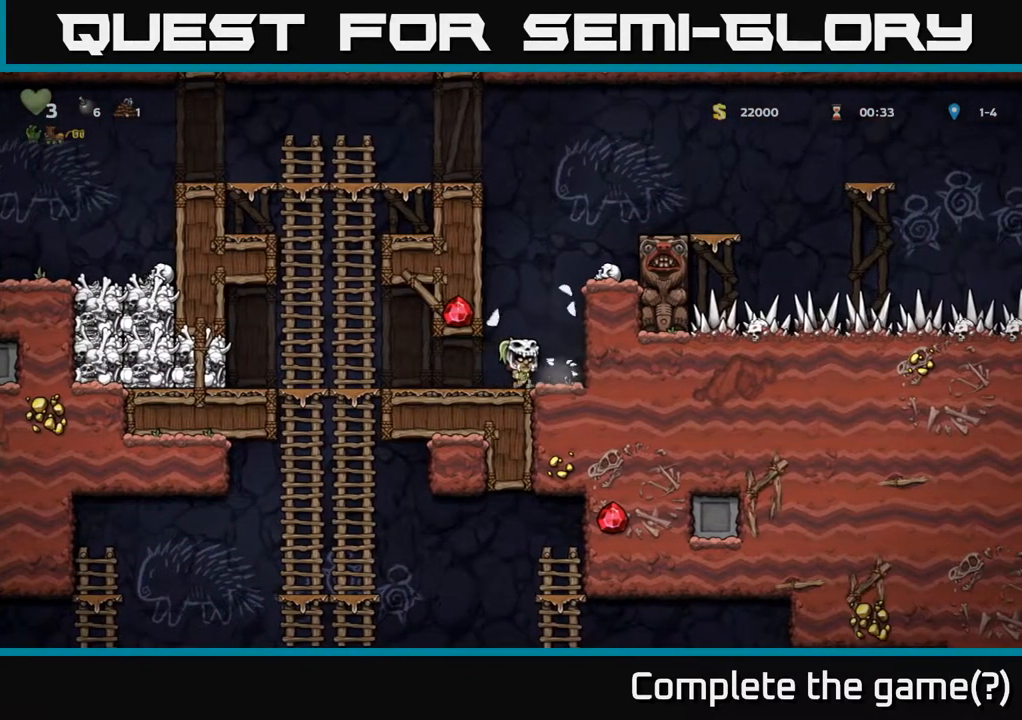
{"buttons": ["A", "DPAD_RIGHT"], "left_stick": "center", "right_stick": "center", "events": [[200, "A", "down"], [467, "DPAD_RIGHT", "down"]]}
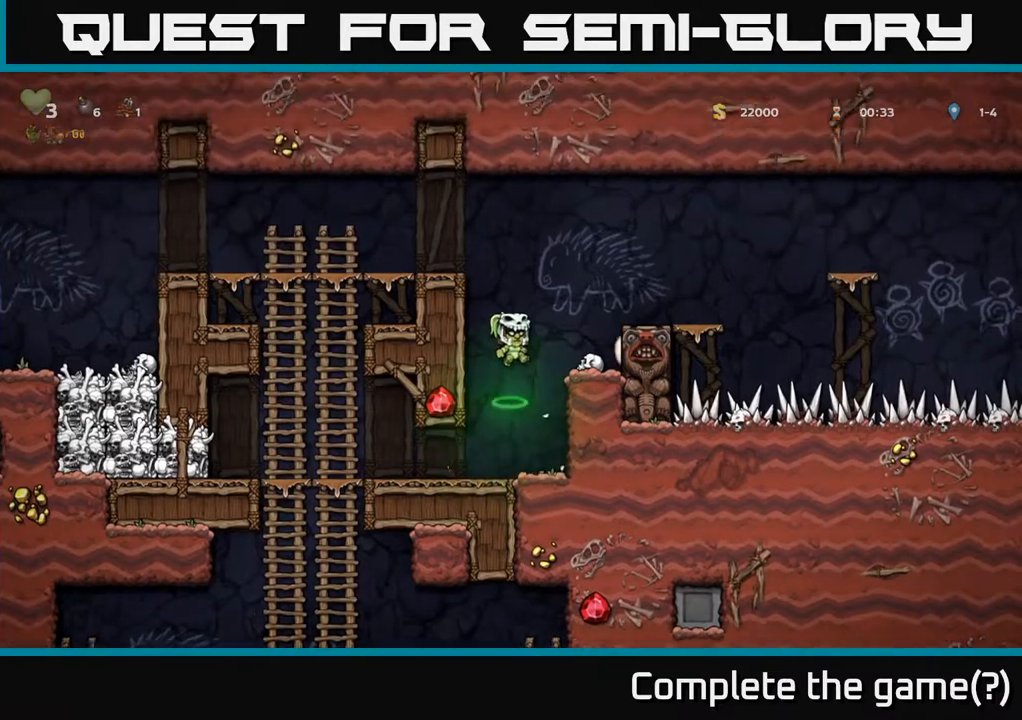
{"buttons": ["DPAD_LEFT"], "left_stick": "center", "right_stick": "center", "events": [[17, "A", "up"], [33, "DPAD_RIGHT", "up"], [250, "DPAD_DOWN", "down"], [283, "X", "down"], [367, "X", "up"], [433, "DPAD_DOWN", "up"], [450, "DPAD_LEFT", "down"]]}
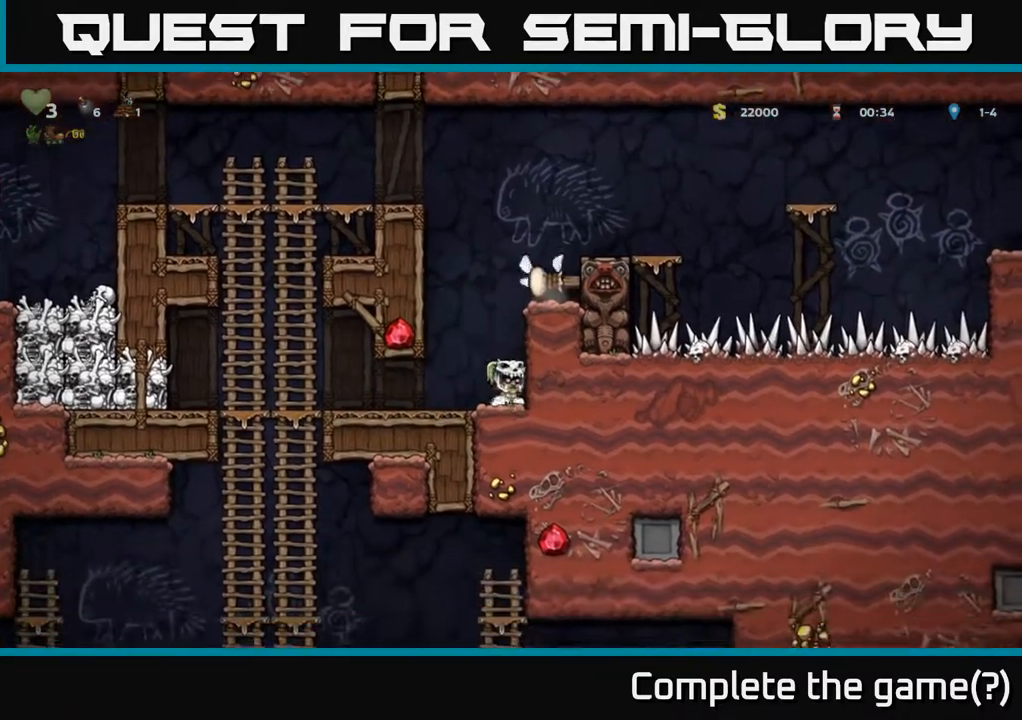
{"buttons": ["DPAD_LEFT"], "left_stick": "center", "right_stick": "center", "events": [[167, "DPAD_LEFT", "up"], [483, "DPAD_LEFT", "down"]]}
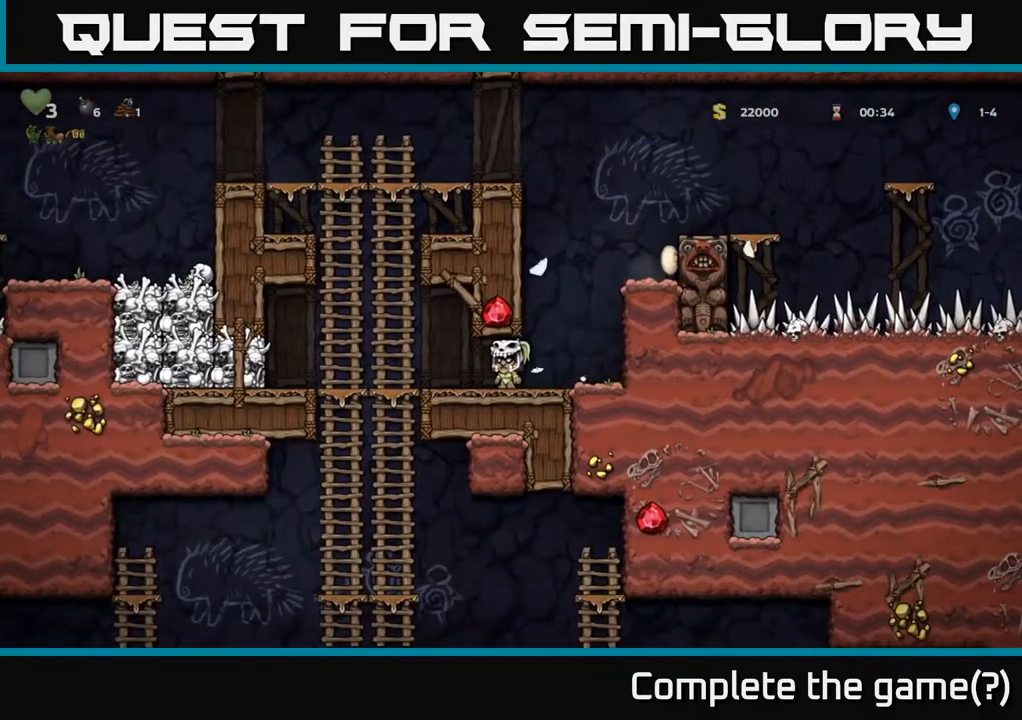
{"buttons": [], "left_stick": "center", "right_stick": "center", "events": [[333, "X", "down"], [467, "X", "up"], [483, "DPAD_LEFT", "up"]]}
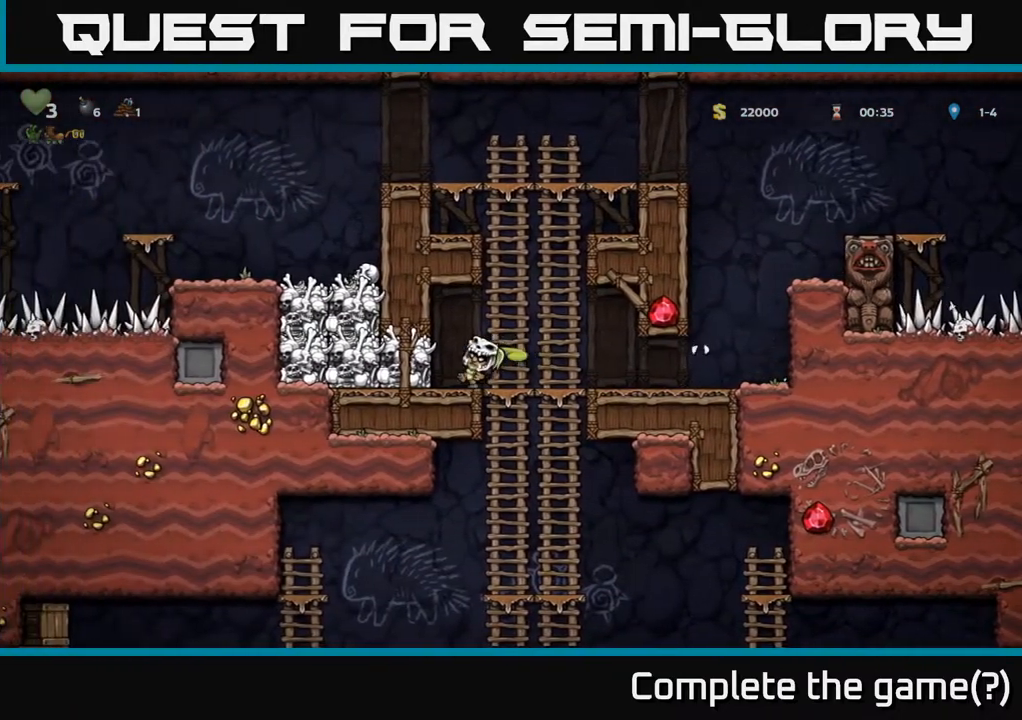
{"buttons": ["DPAD_DOWN"], "left_stick": "center", "right_stick": "center", "events": [[350, "DPAD_LEFT", "down"], [483, "DPAD_DOWN", "down"], [483, "DPAD_LEFT", "up"]]}
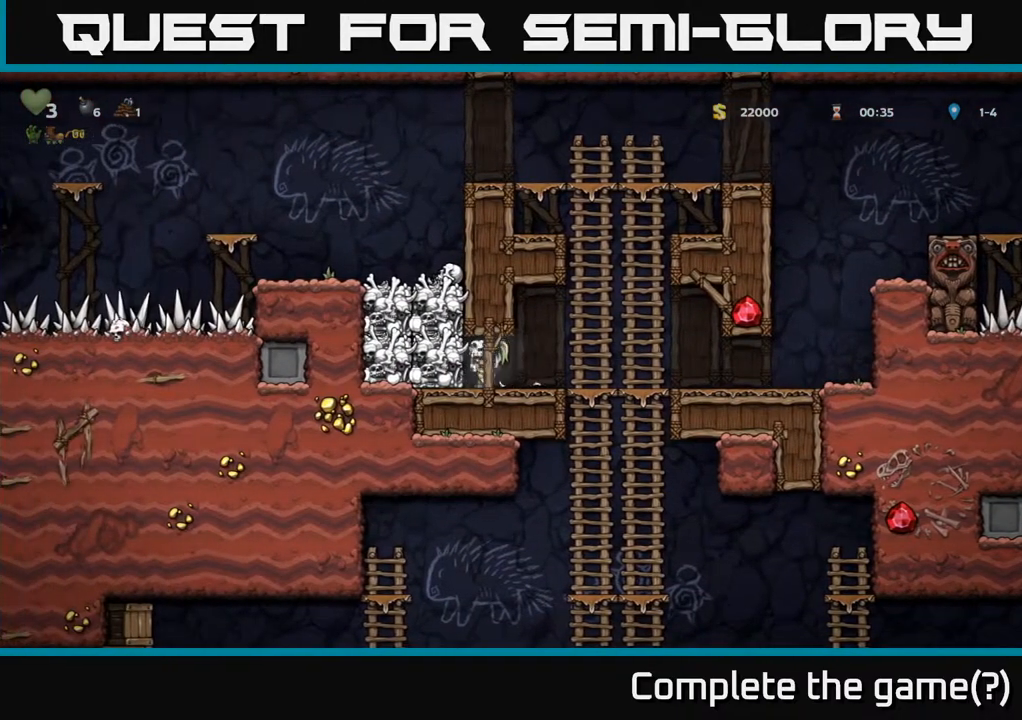
{"buttons": ["DPAD_DOWN"], "left_stick": "center", "right_stick": "center", "events": [[67, "X", "down"], [100, "DPAD_RIGHT", "down"], [167, "X", "up"], [217, "DPAD_DOWN", "up"], [417, "DPAD_DOWN", "down"], [433, "DPAD_RIGHT", "up"]]}
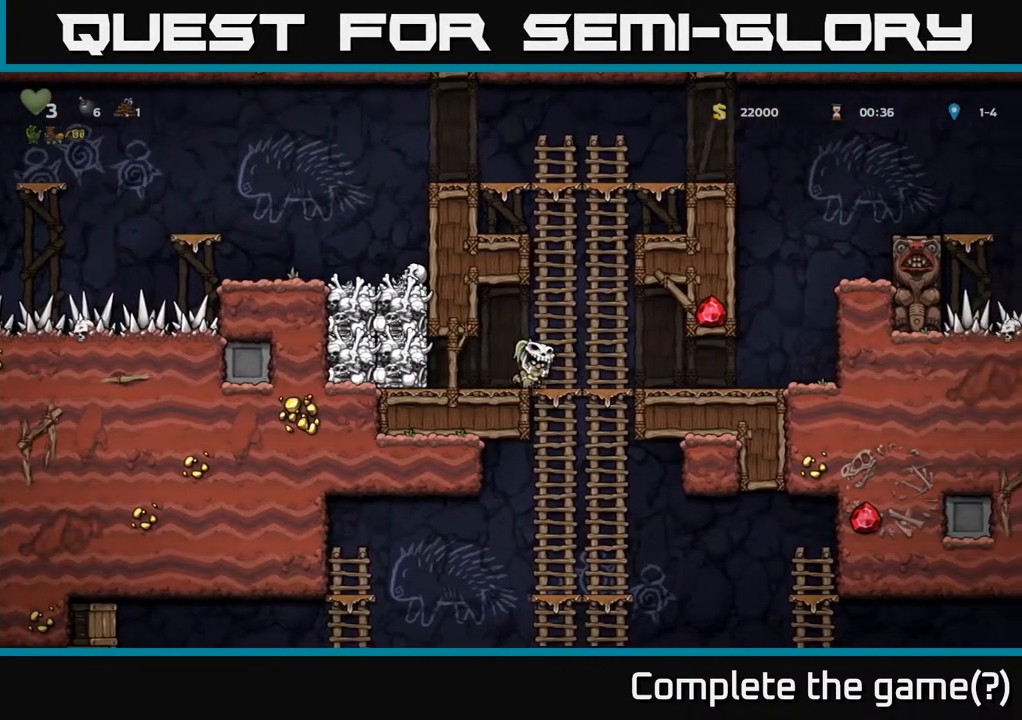
{"buttons": ["DPAD_DOWN"], "left_stick": "center", "right_stick": "center", "events": [[17, "A", "down"], [133, "A", "up"], [217, "DPAD_DOWN", "up"], [300, "DPAD_DOWN", "down"]]}
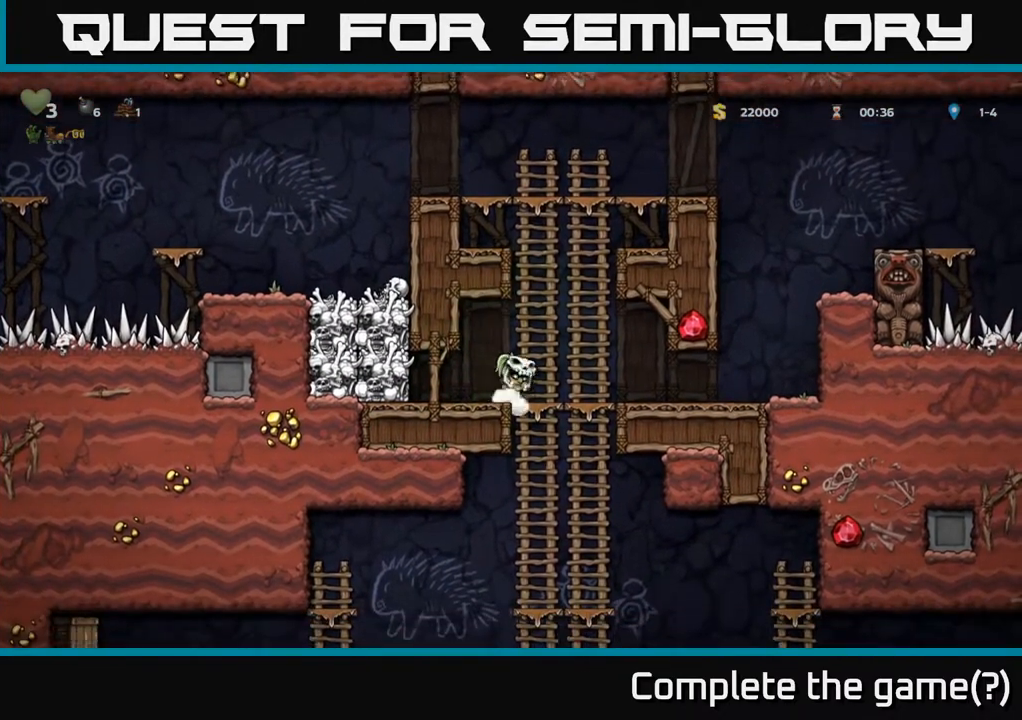
{"buttons": ["DPAD_DOWN"], "left_stick": "center", "right_stick": "center", "events": [[83, "A", "down"], [217, "A", "up"], [233, "DPAD_DOWN", "up"], [333, "DPAD_DOWN", "down"]]}
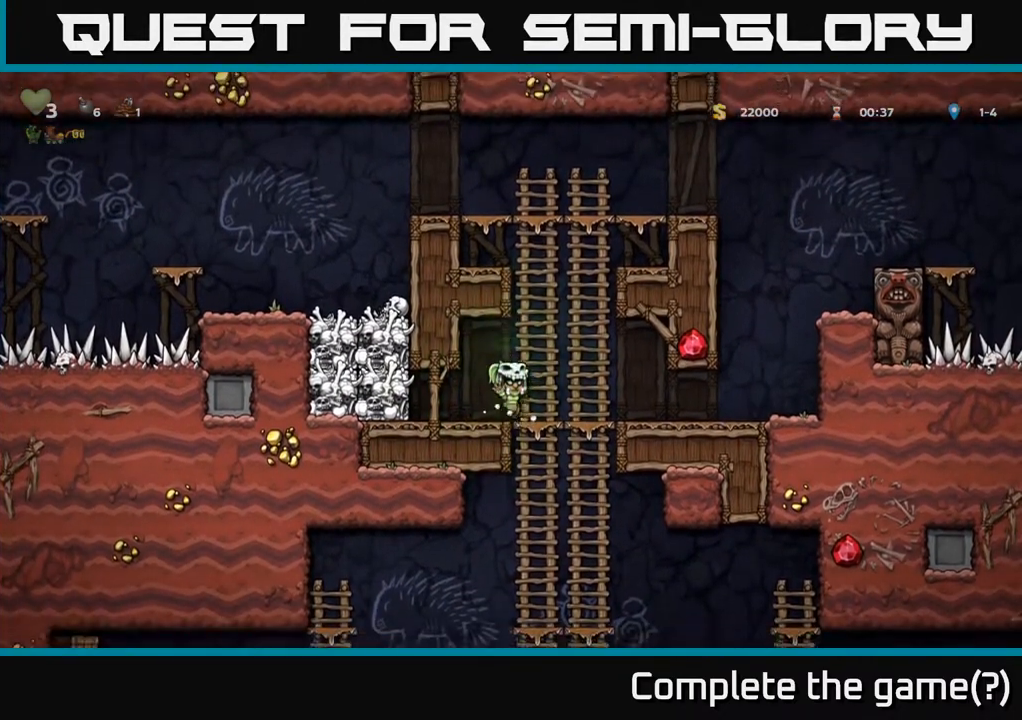
{"buttons": ["DPAD_DOWN"], "left_stick": "center", "right_stick": "center", "events": [[150, "DPAD_DOWN", "up"], [317, "DPAD_DOWN", "down"]]}
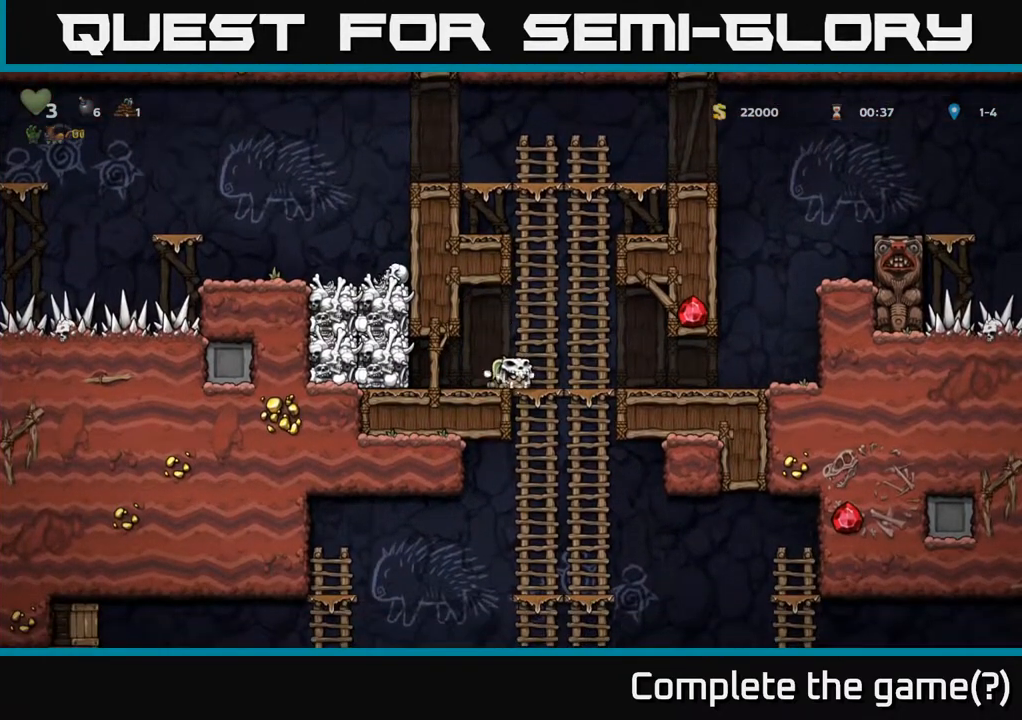
{"buttons": ["A", "DPAD_DOWN"], "left_stick": "center", "right_stick": "center", "events": [[17, "DPAD_DOWN", "up"], [33, "DPAD_RIGHT", "down"], [133, "DPAD_DOWN", "down"], [150, "DPAD_RIGHT", "up"], [350, "A", "down"]]}
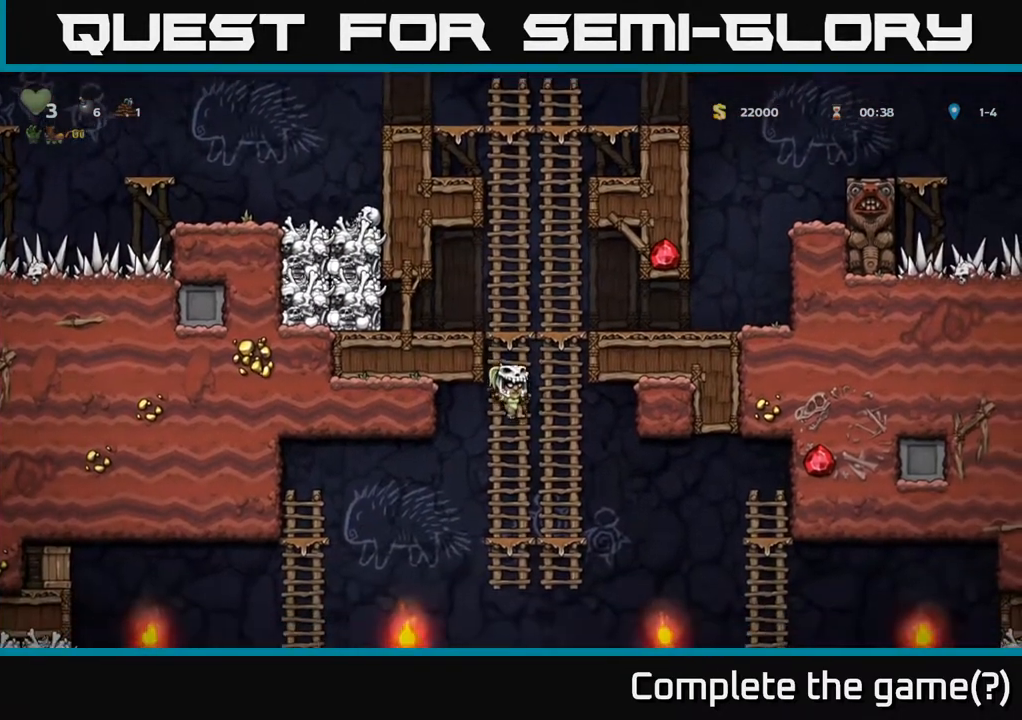
{"buttons": ["A", "DPAD_DOWN"], "left_stick": "center", "right_stick": "center", "events": [[17, "A", "up"], [133, "DPAD_DOWN", "up"], [450, "DPAD_DOWN", "down"], [500, "A", "down"]]}
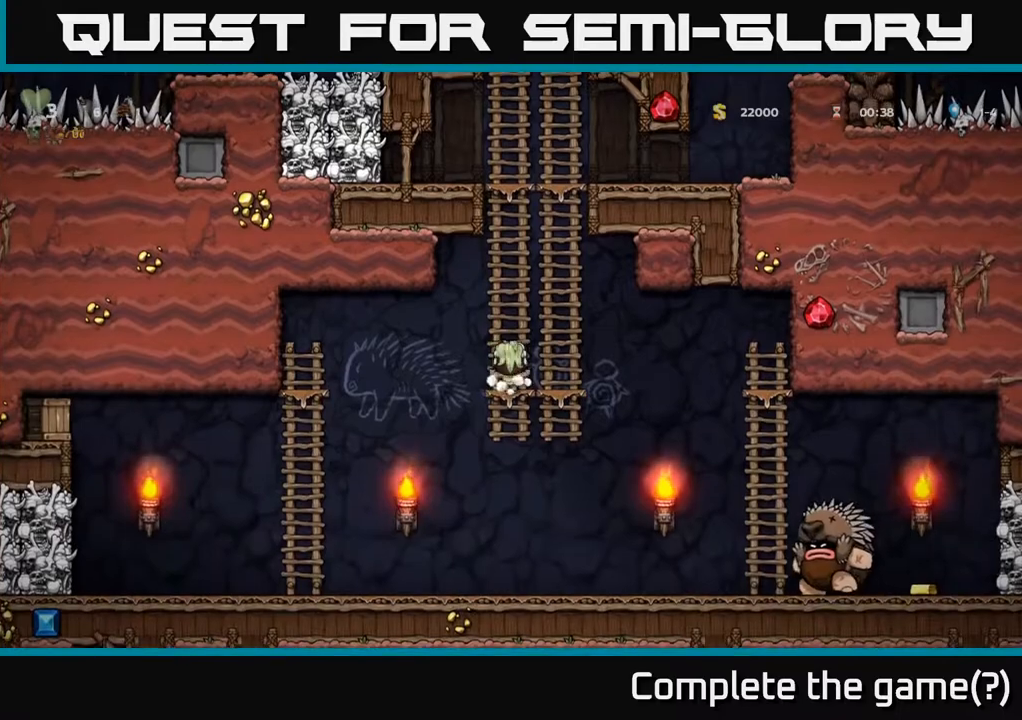
{"buttons": ["DPAD_LEFT"], "left_stick": "center", "right_stick": "center", "events": [[133, "DPAD_DOWN", "up"], [133, "DPAD_LEFT", "down"], [150, "A", "up"]]}